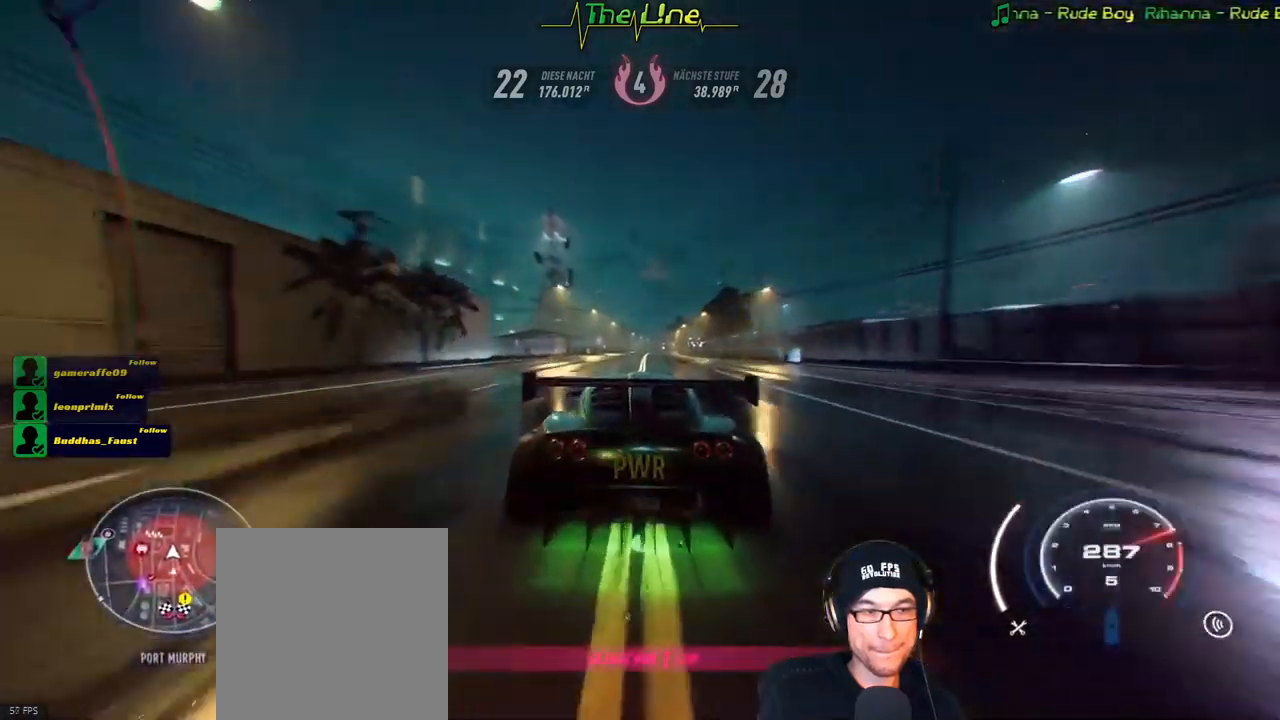
Gameplay with a controller (Xbox layout); each line is a JSON object with the inputs held at the frame after it. "events" lists button and stick changes between this image and that frame as [ms after this image, input, new state], when the widget could be followed in between.
{"buttons": ["R2"], "left_stick": "center", "right_stick": "center", "events": []}
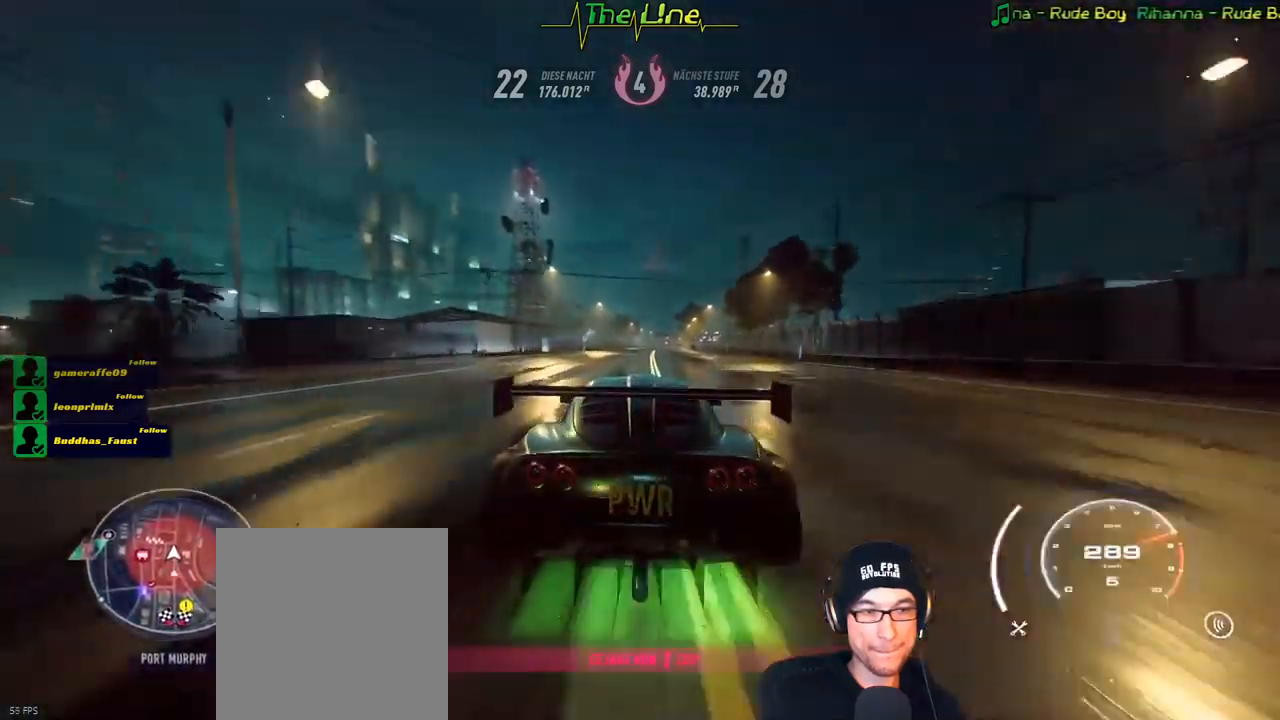
{"buttons": ["R2"], "left_stick": "center", "right_stick": "center", "events": [[34, "left_stick", "right"], [167, "left_stick", "center"]]}
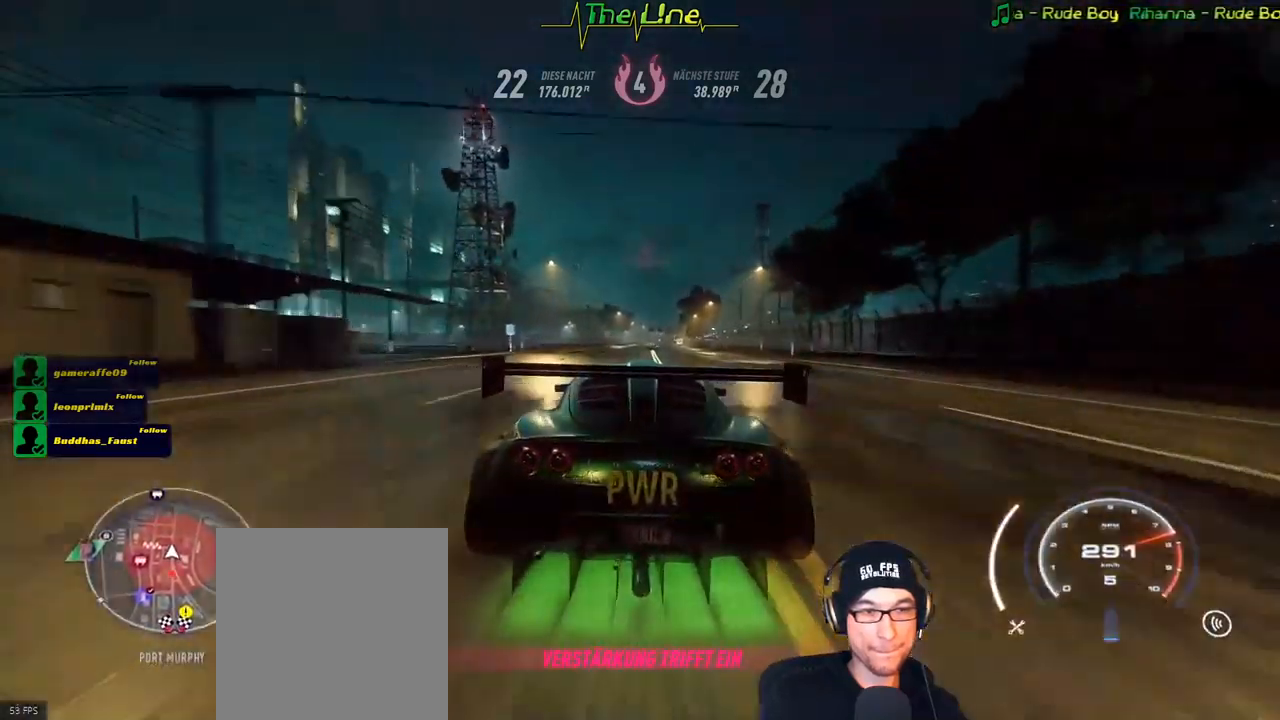
{"buttons": ["R2"], "left_stick": "right", "right_stick": "center", "events": [[400, "left_stick", "right"]]}
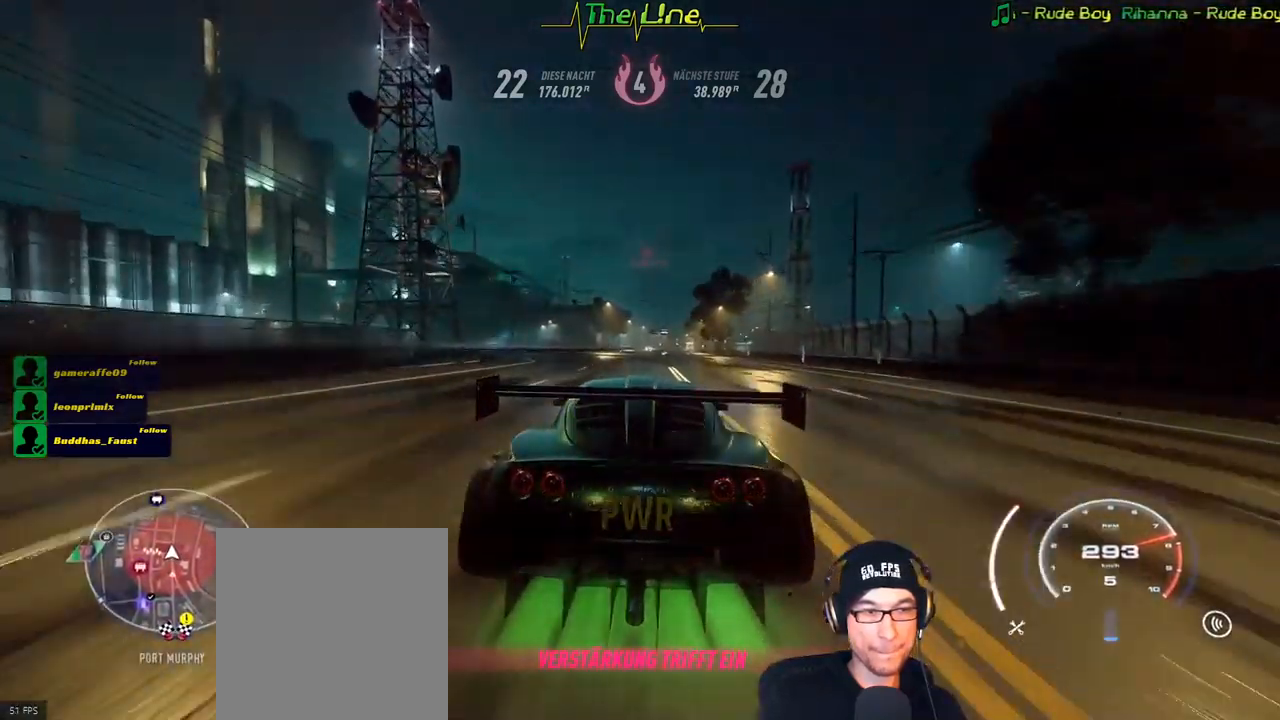
{"buttons": ["L2", "R2"], "left_stick": "left", "right_stick": "center", "events": [[50, "left_stick", "center"], [351, "left_stick", "left"], [484, "L2", "down"]]}
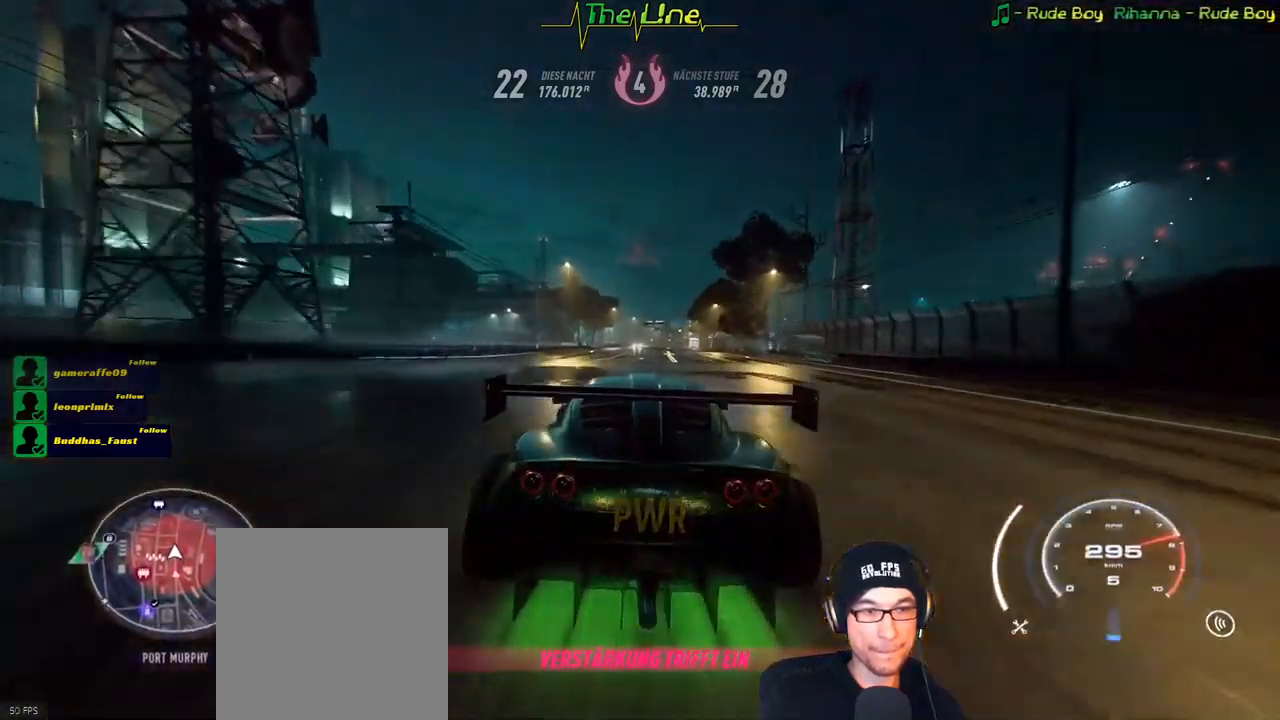
{"buttons": ["R2"], "left_stick": "left", "right_stick": "center", "events": [[383, "R2", "up"], [450, "R2", "down"], [467, "L2", "up"]]}
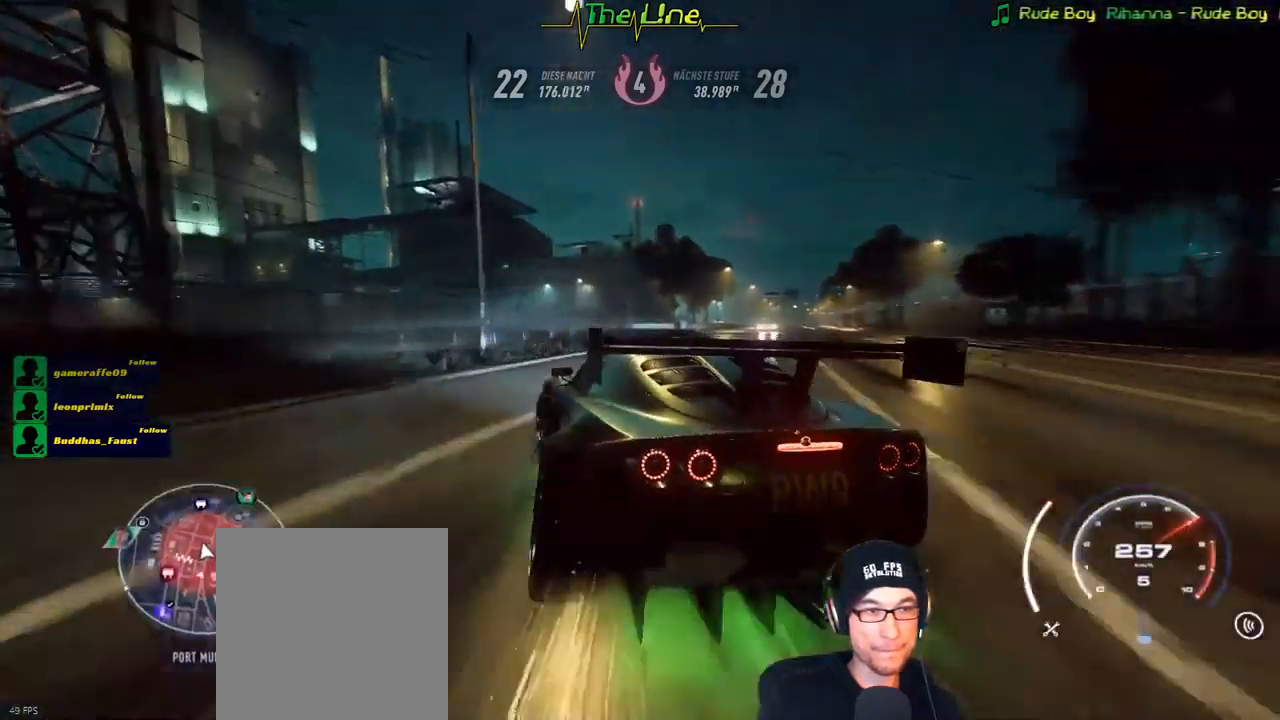
{"buttons": ["R2"], "left_stick": "center", "right_stick": "center", "events": [[417, "left_stick", "center"]]}
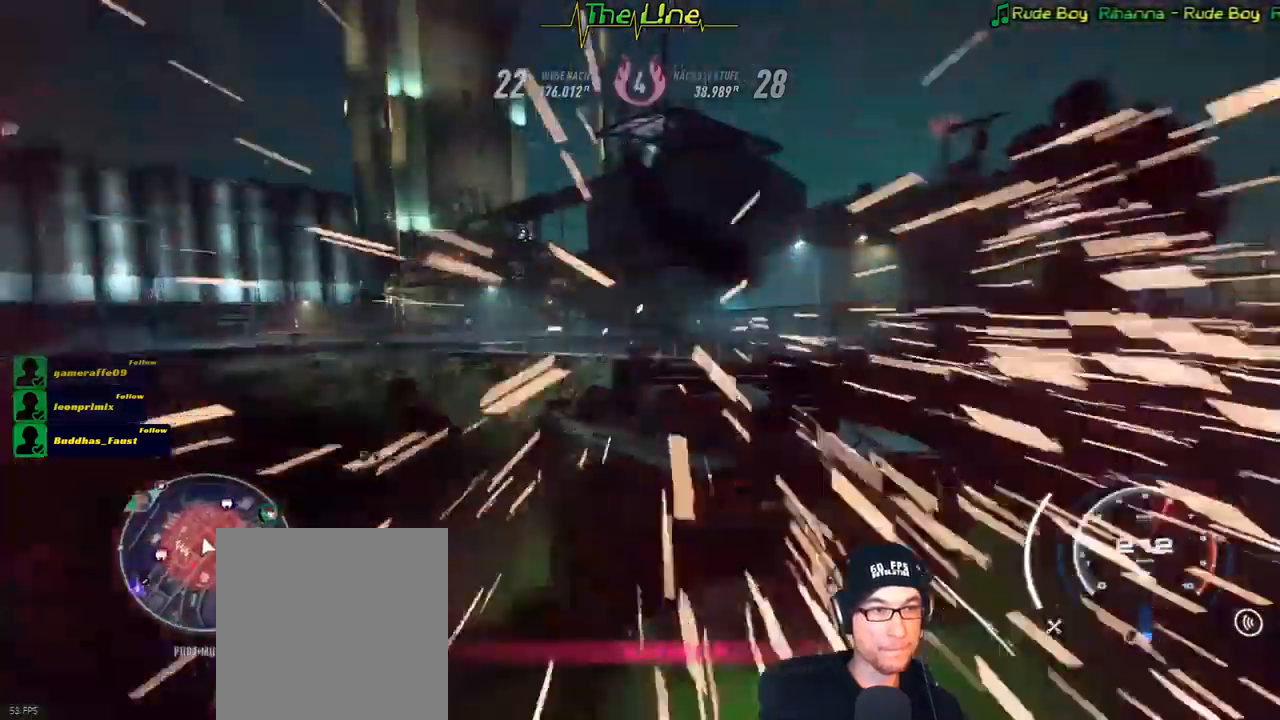
{"buttons": ["R2"], "left_stick": "left", "right_stick": "center", "events": [[450, "left_stick", "left"]]}
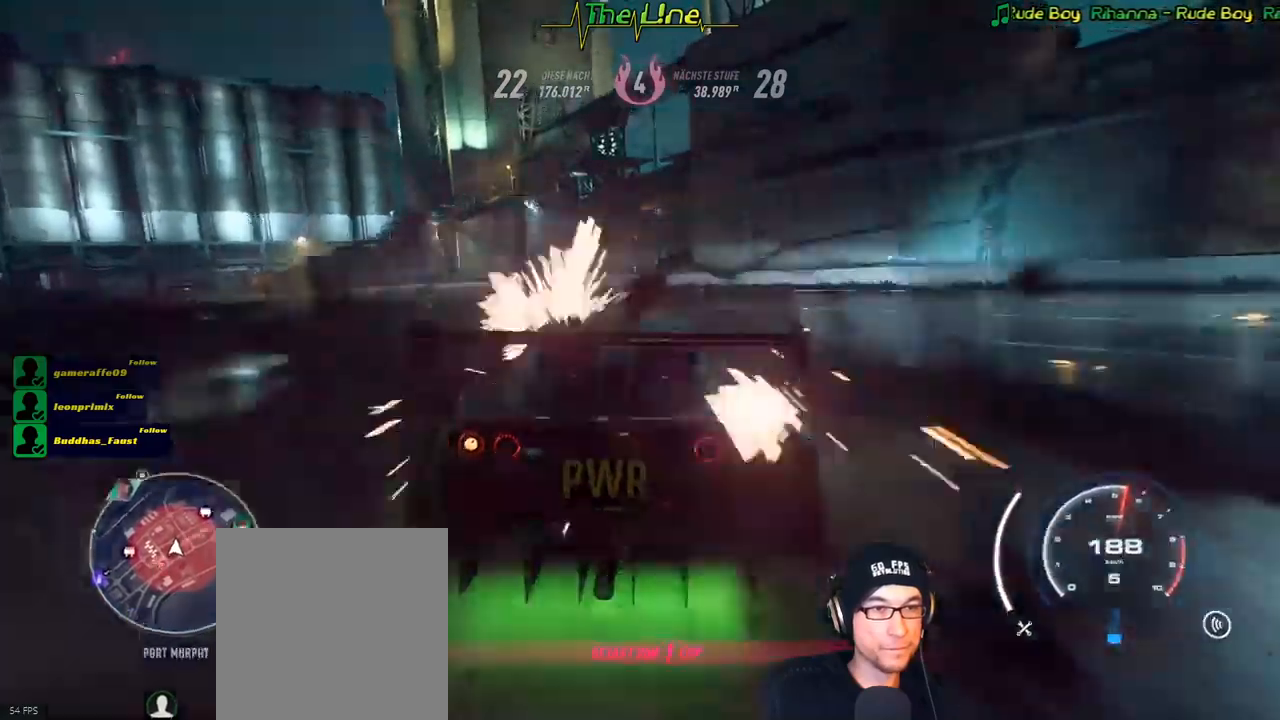
{"buttons": ["R2"], "left_stick": "up-left", "right_stick": "center", "events": [[217, "left_stick", "up-left"]]}
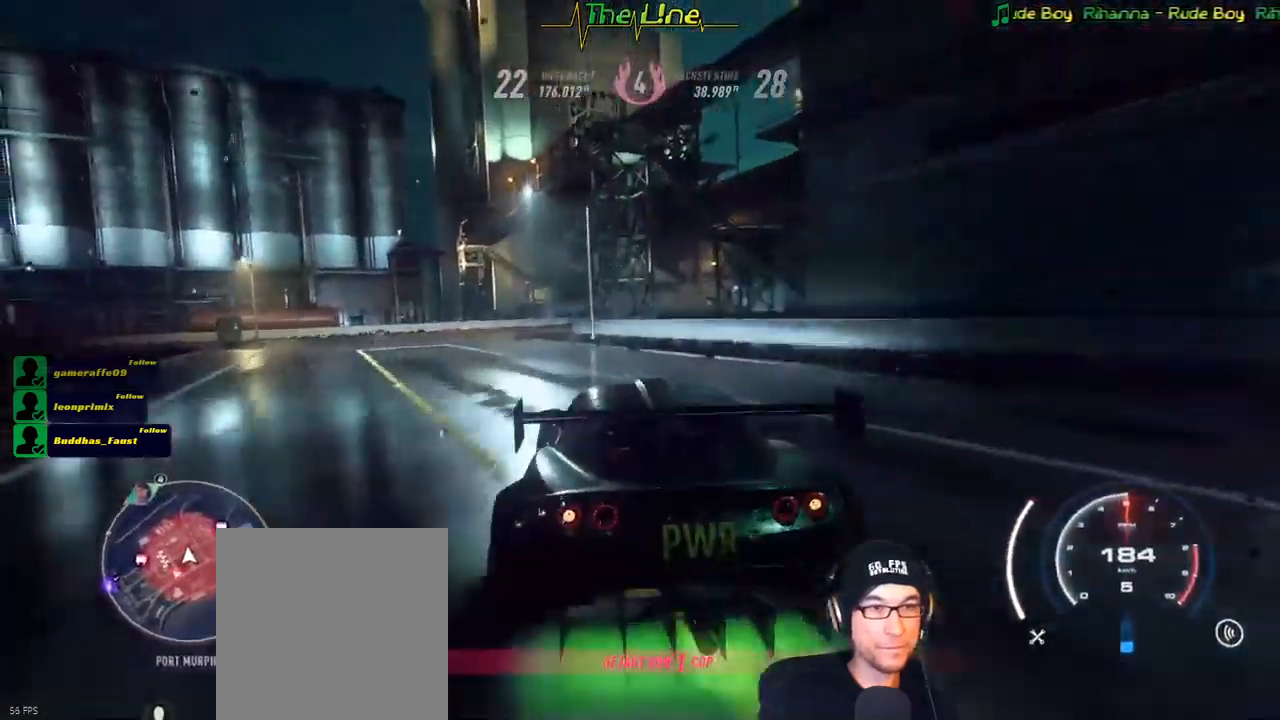
{"buttons": ["X", "L2"], "left_stick": "right", "right_stick": "center", "events": [[234, "left_stick", "center"], [300, "left_stick", "right"], [417, "L2", "down"], [417, "R2", "up"], [500, "X", "down"]]}
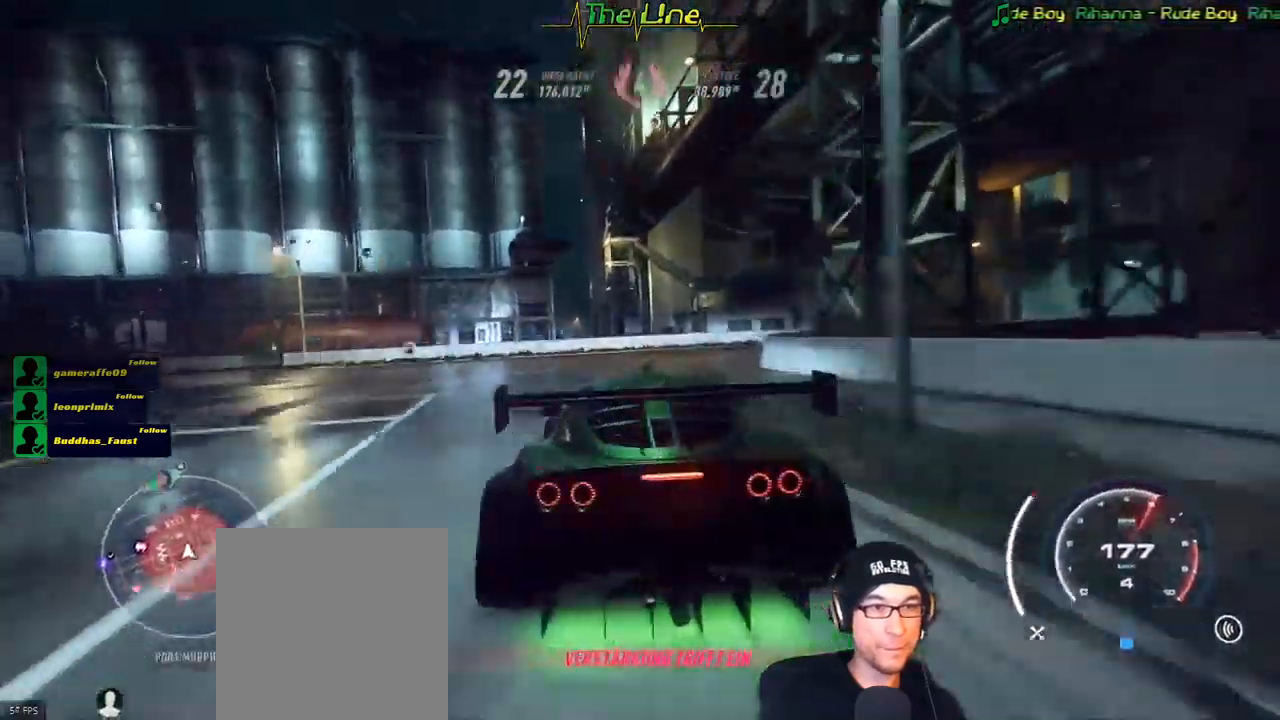
{"buttons": ["X"], "left_stick": "right", "right_stick": "center", "events": [[468, "L2", "up"]]}
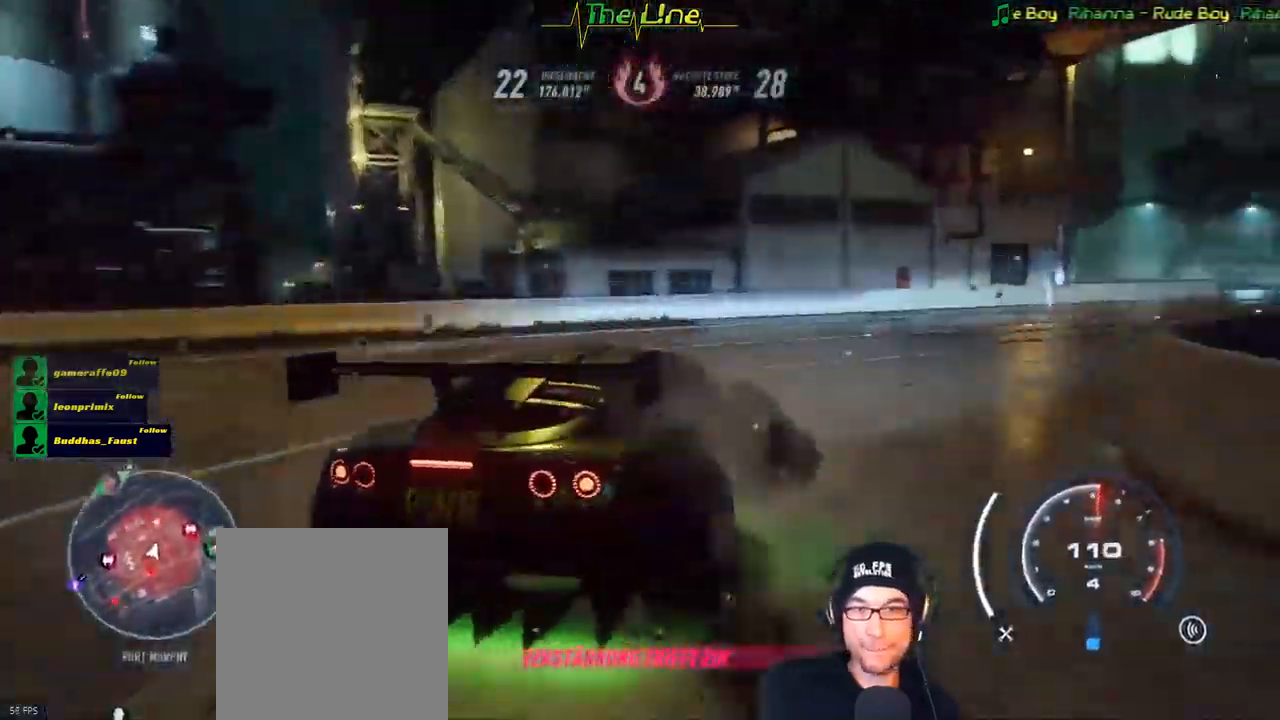
{"buttons": ["R2"], "left_stick": "up-left", "right_stick": "center", "events": [[67, "X", "up"], [83, "R2", "down"], [83, "left_stick", "center"], [167, "left_stick", "up-left"]]}
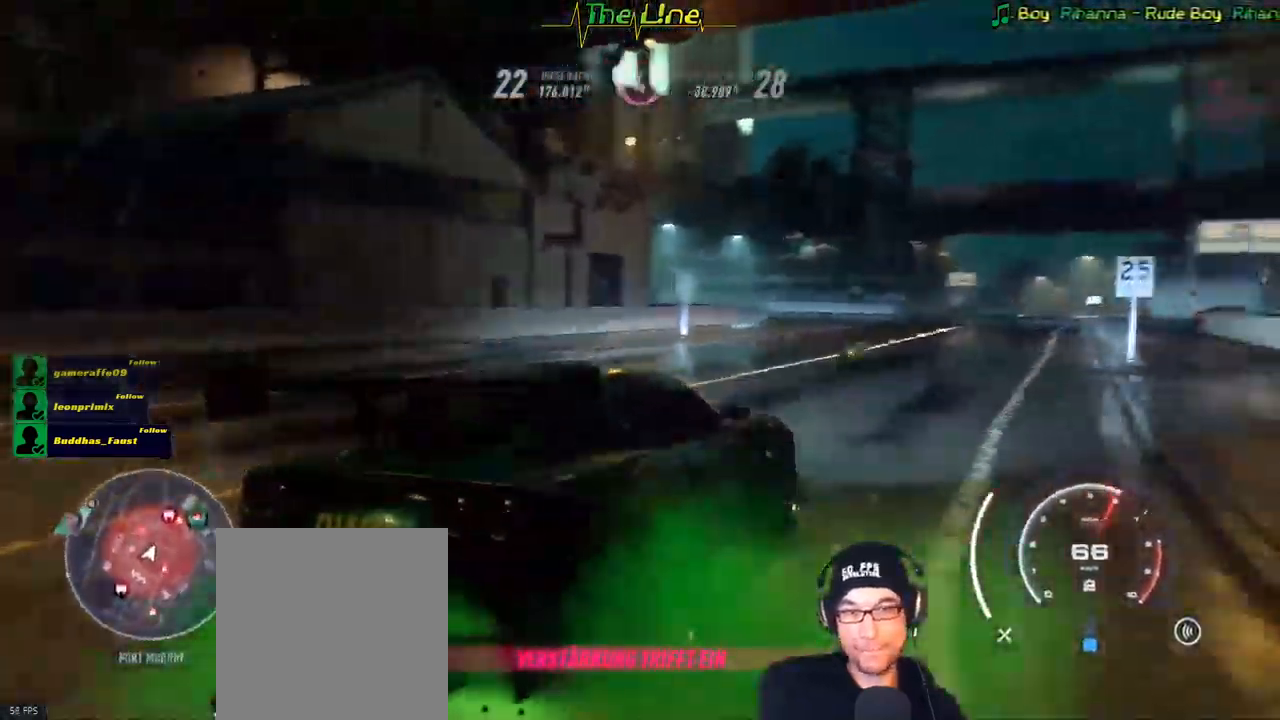
{"buttons": ["R2"], "left_stick": "left", "right_stick": "center", "events": [[67, "left_stick", "center"], [451, "left_stick", "left"]]}
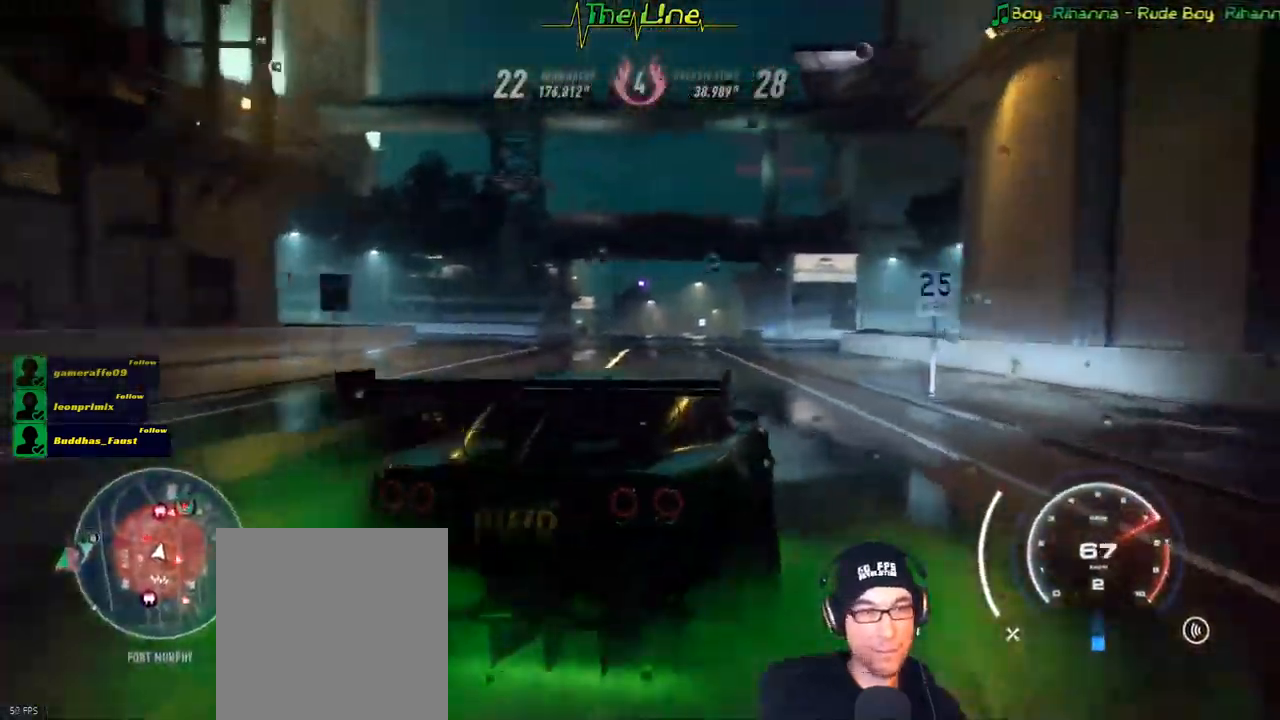
{"buttons": ["R2"], "left_stick": "center", "right_stick": "center", "events": [[234, "left_stick", "center"]]}
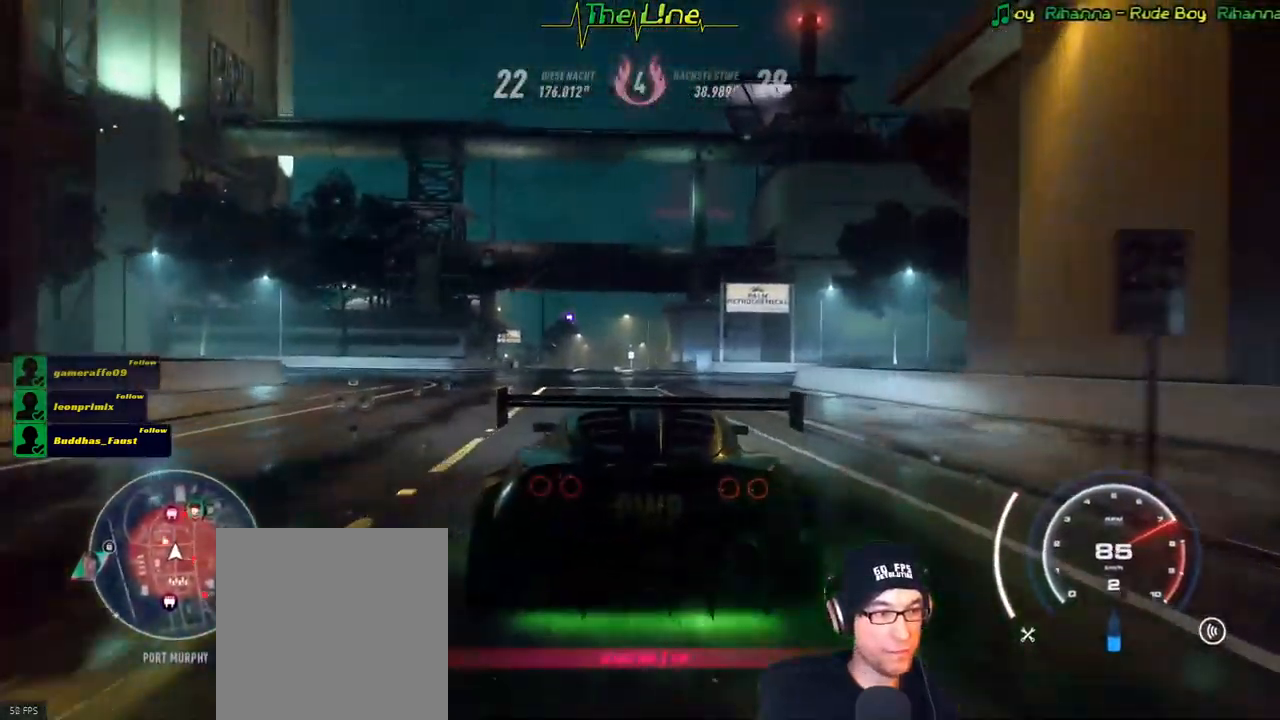
{"buttons": ["R2"], "left_stick": "center", "right_stick": "center", "events": [[17, "left_stick", "left"], [418, "left_stick", "center"]]}
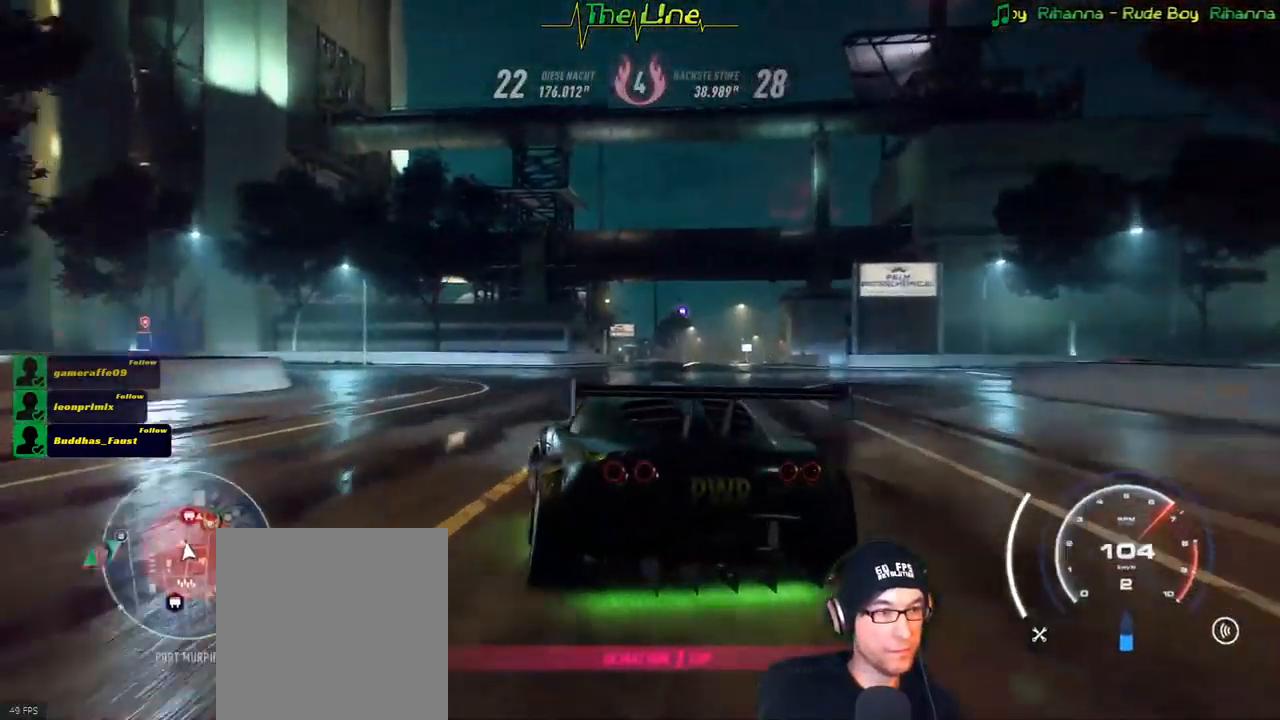
{"buttons": ["R2"], "left_stick": "center", "right_stick": "center", "events": [[251, "left_stick", "left"], [467, "left_stick", "center"]]}
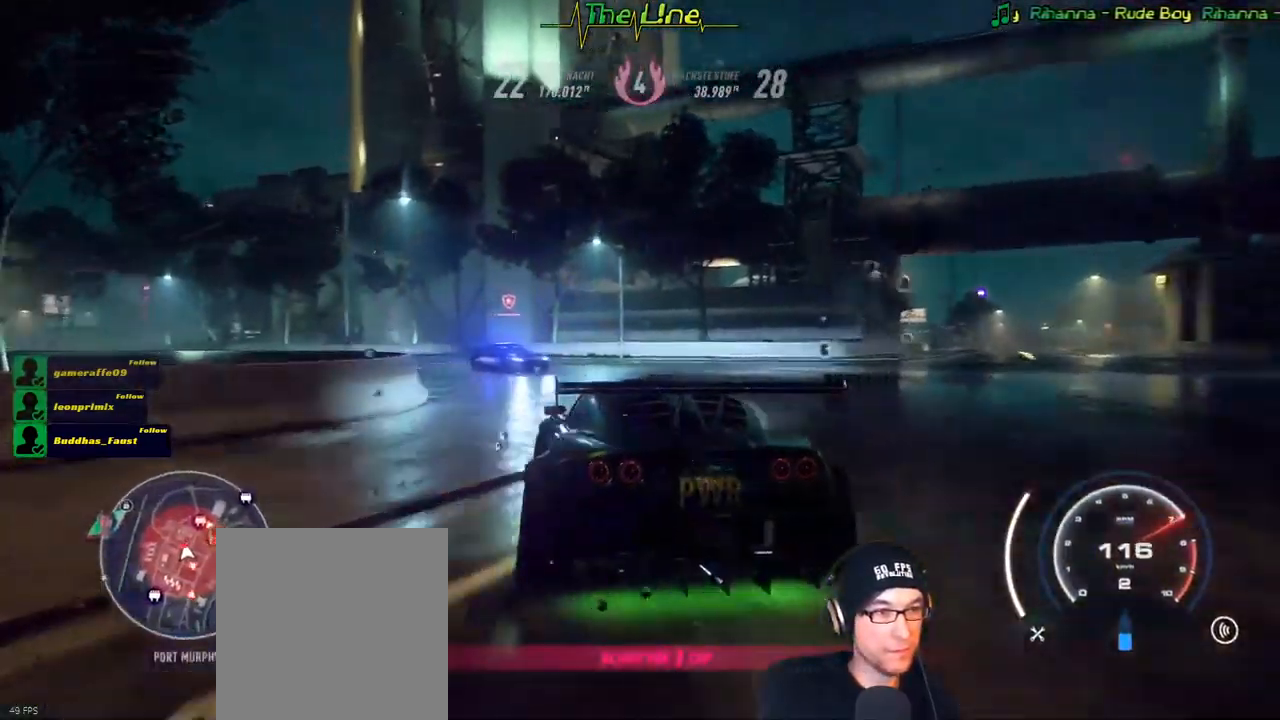
{"buttons": ["R2"], "left_stick": "up-left", "right_stick": "center", "events": [[233, "left_stick", "left"], [417, "left_stick", "up-left"]]}
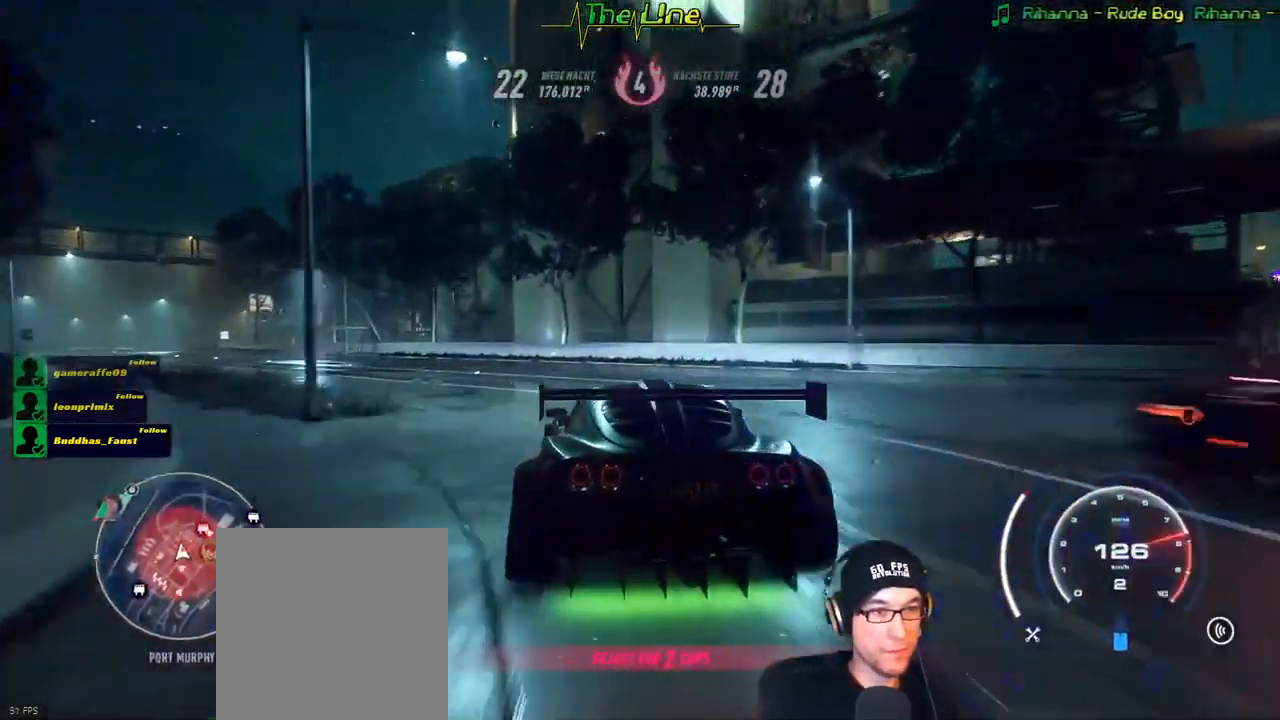
{"buttons": ["R2"], "left_stick": "left", "right_stick": "center", "events": [[100, "left_stick", "center"], [217, "left_stick", "left"]]}
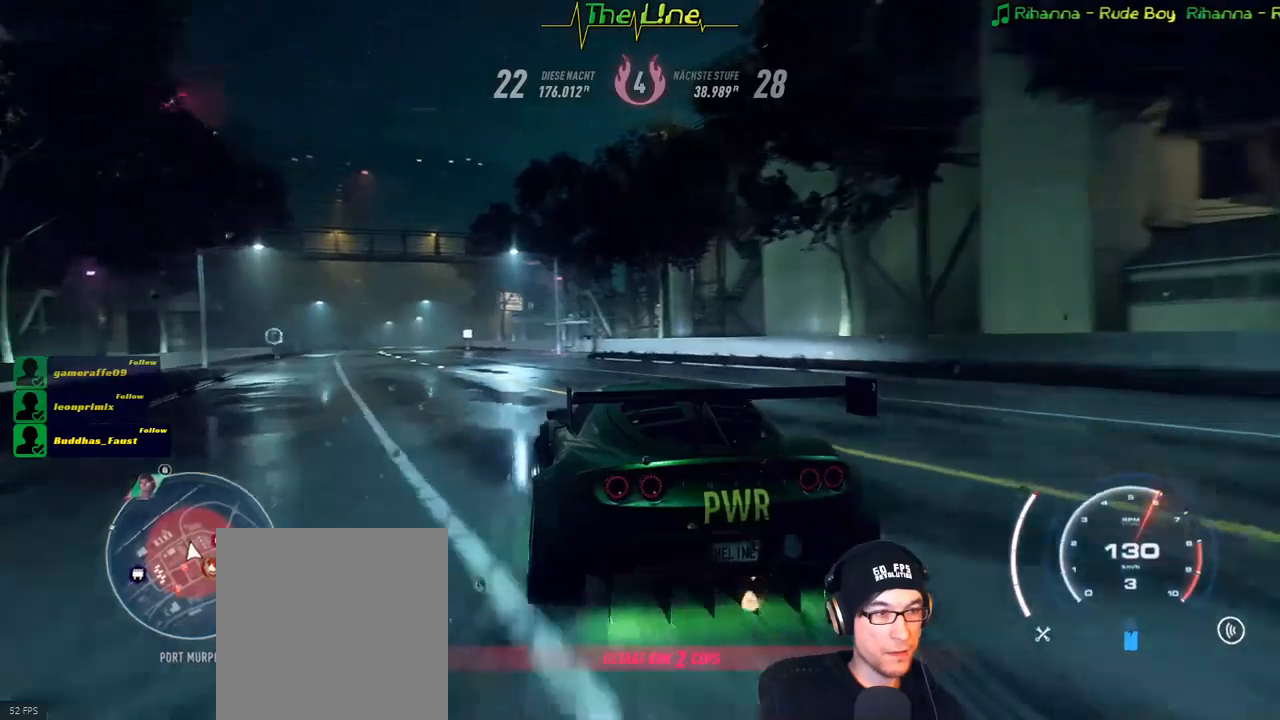
{"buttons": ["R2"], "left_stick": "center", "right_stick": "center"}
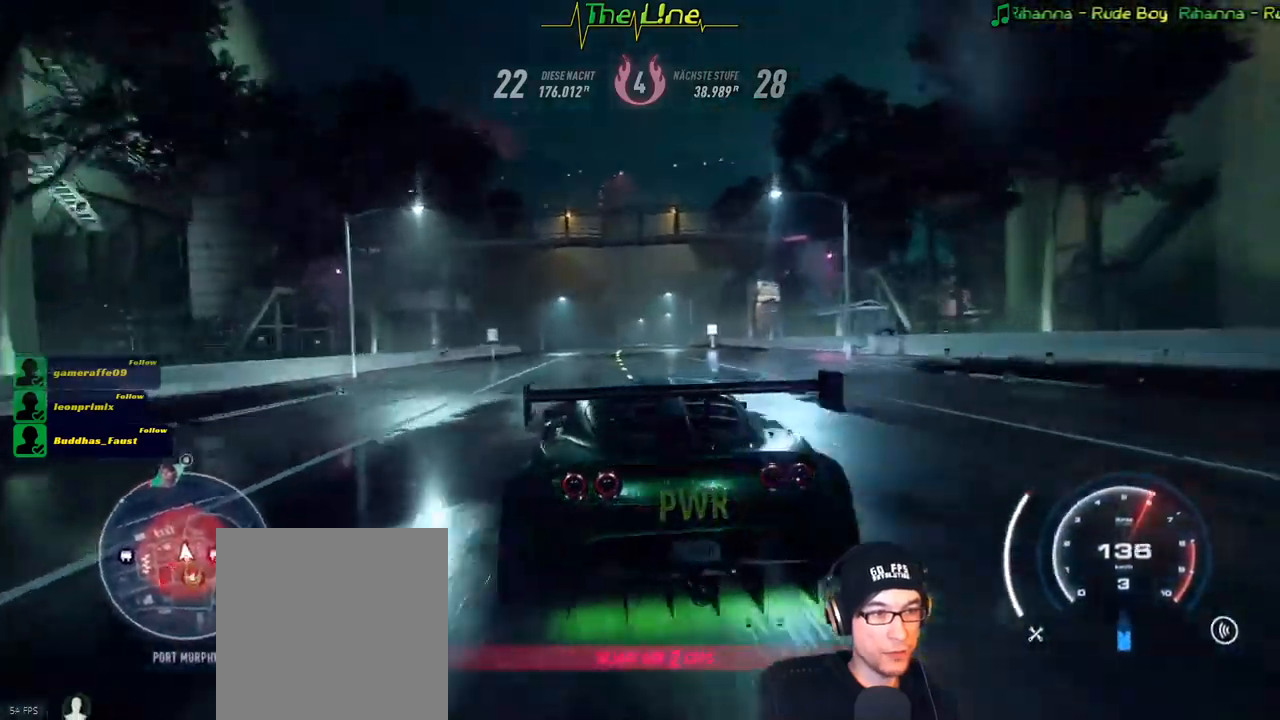
{"buttons": ["R2"], "left_stick": "center", "right_stick": "center", "events": [[216, "left_stick", "right"], [417, "left_stick", "center"]]}
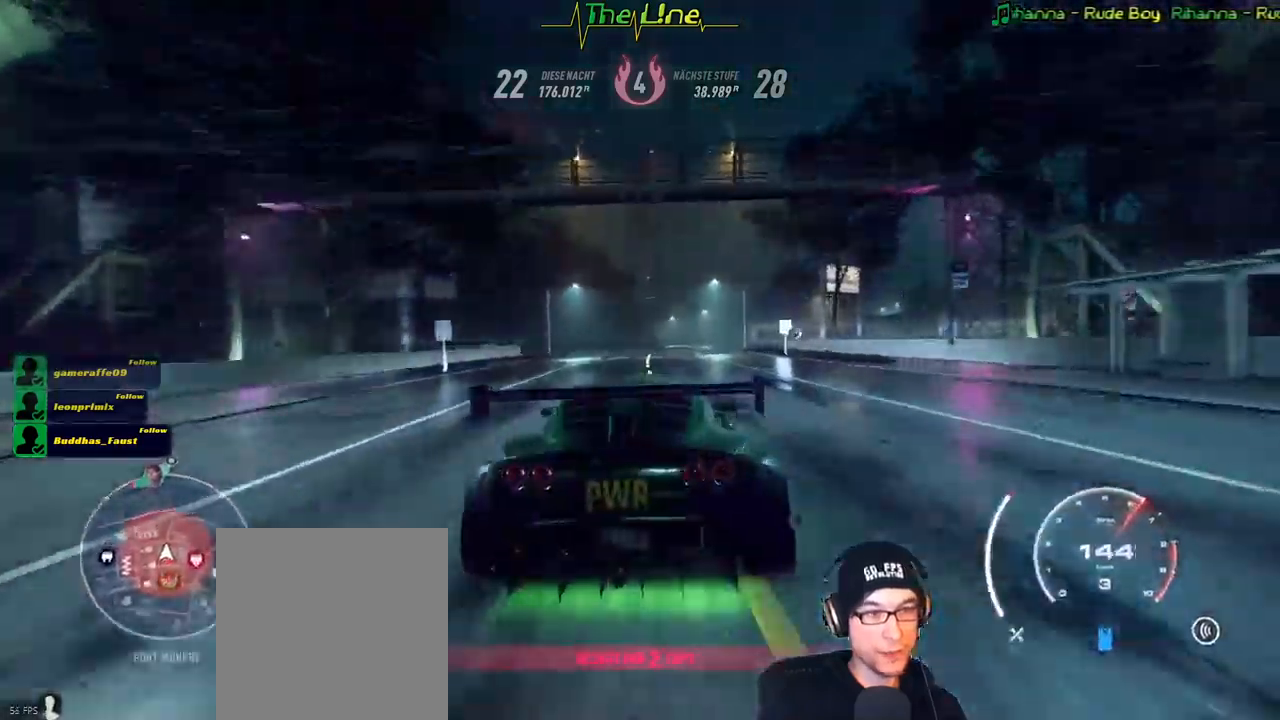
{"buttons": ["R2"], "left_stick": "center", "right_stick": "center", "events": []}
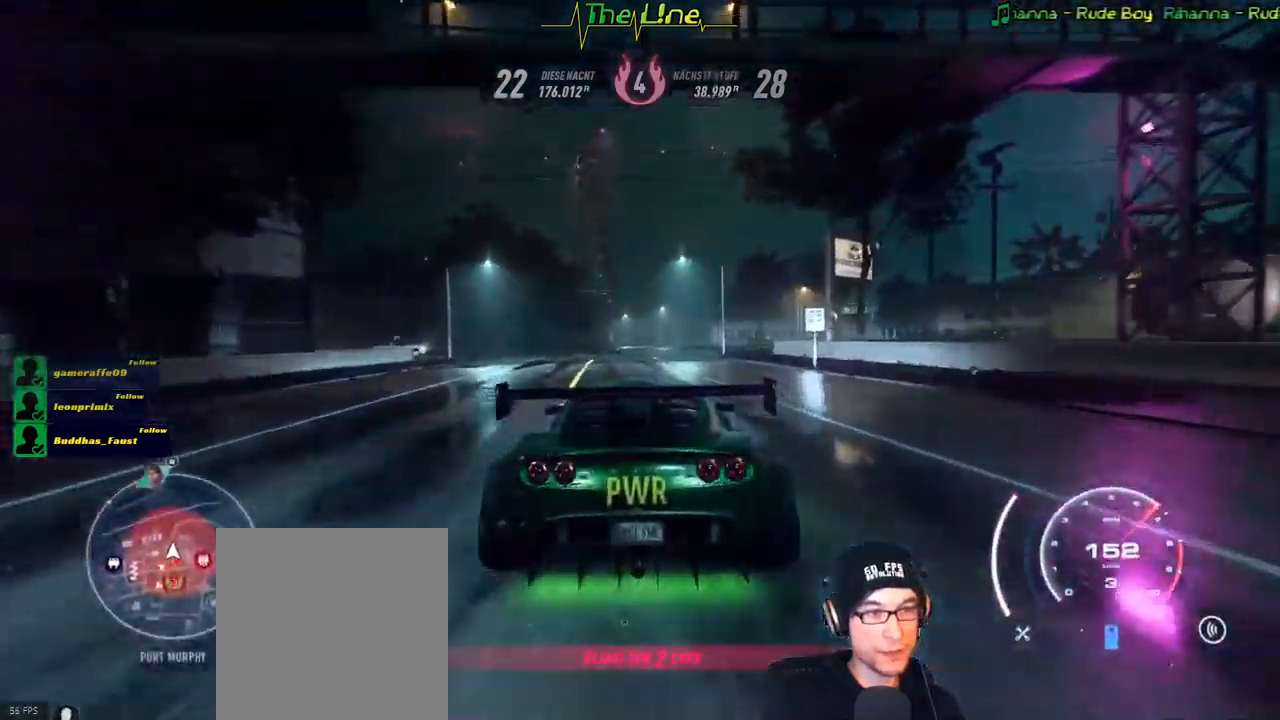
{"buttons": ["R2"], "left_stick": "center", "right_stick": "center", "events": [[150, "left_stick", "left"], [467, "left_stick", "center"]]}
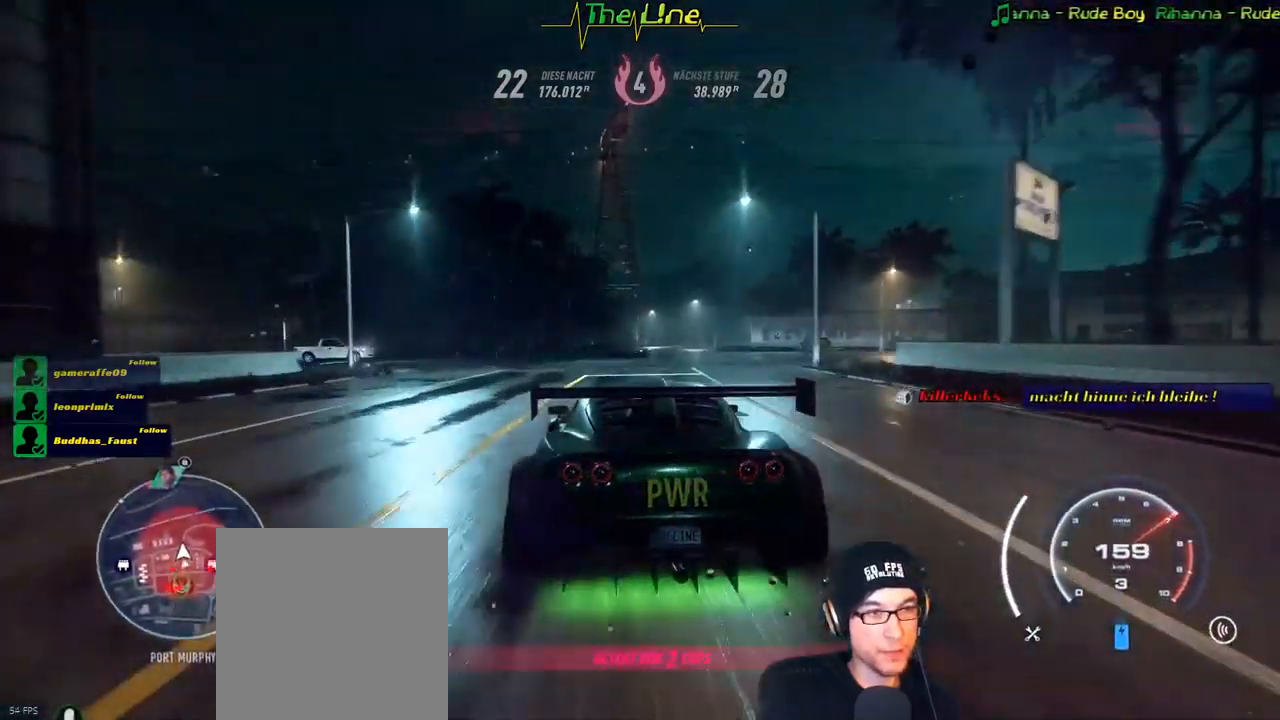
{"buttons": ["R2"], "left_stick": "left", "right_stick": "center", "events": [[100, "left_stick", "left"], [300, "left_stick", "center"], [467, "left_stick", "left"]]}
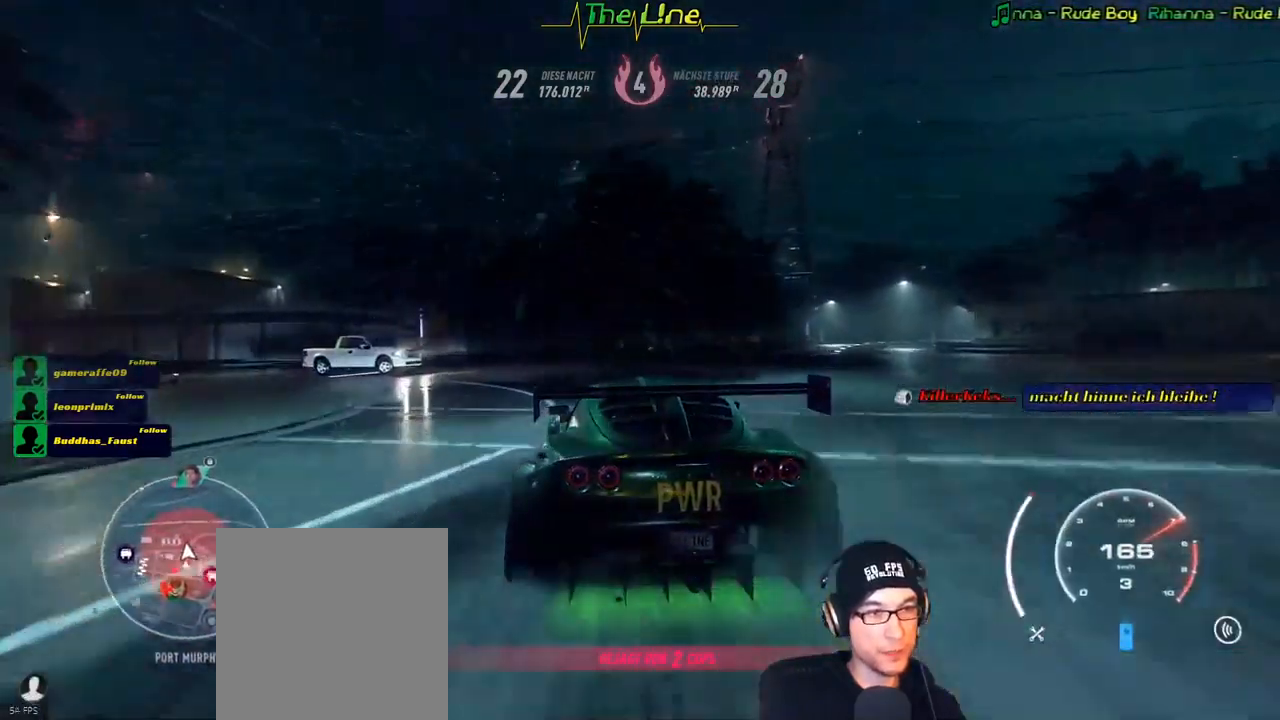
{"buttons": ["R2"], "left_stick": "left", "right_stick": "center", "events": [[200, "L2", "down"], [367, "L2", "up"]]}
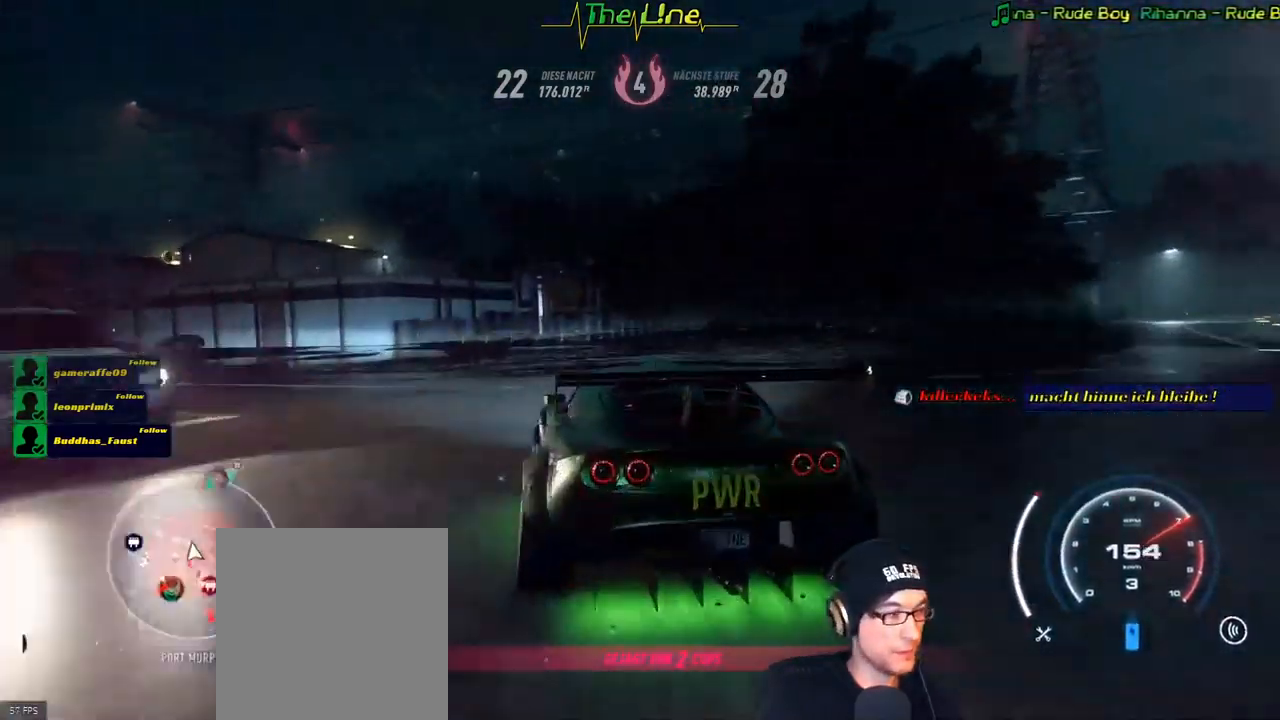
{"buttons": ["R2"], "left_stick": "left", "right_stick": "center", "events": []}
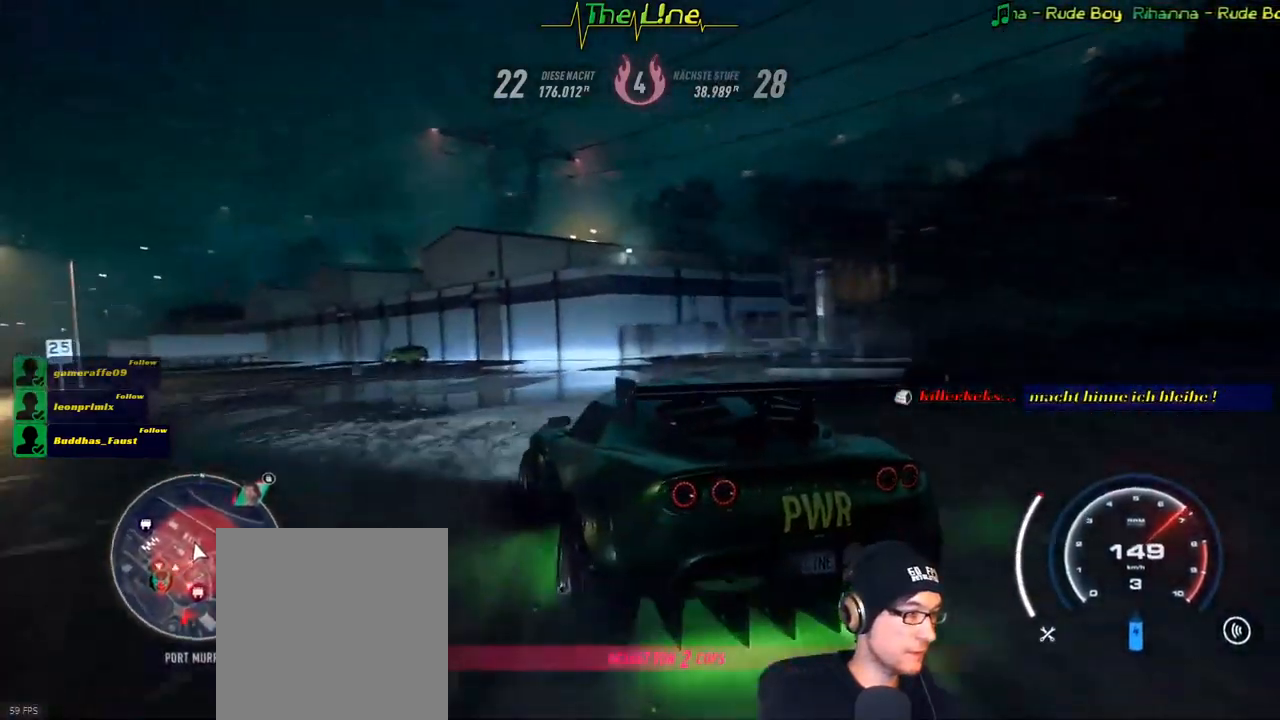
{"buttons": ["R2"], "left_stick": "left", "right_stick": "center", "events": [[150, "left_stick", "center"], [467, "left_stick", "left"]]}
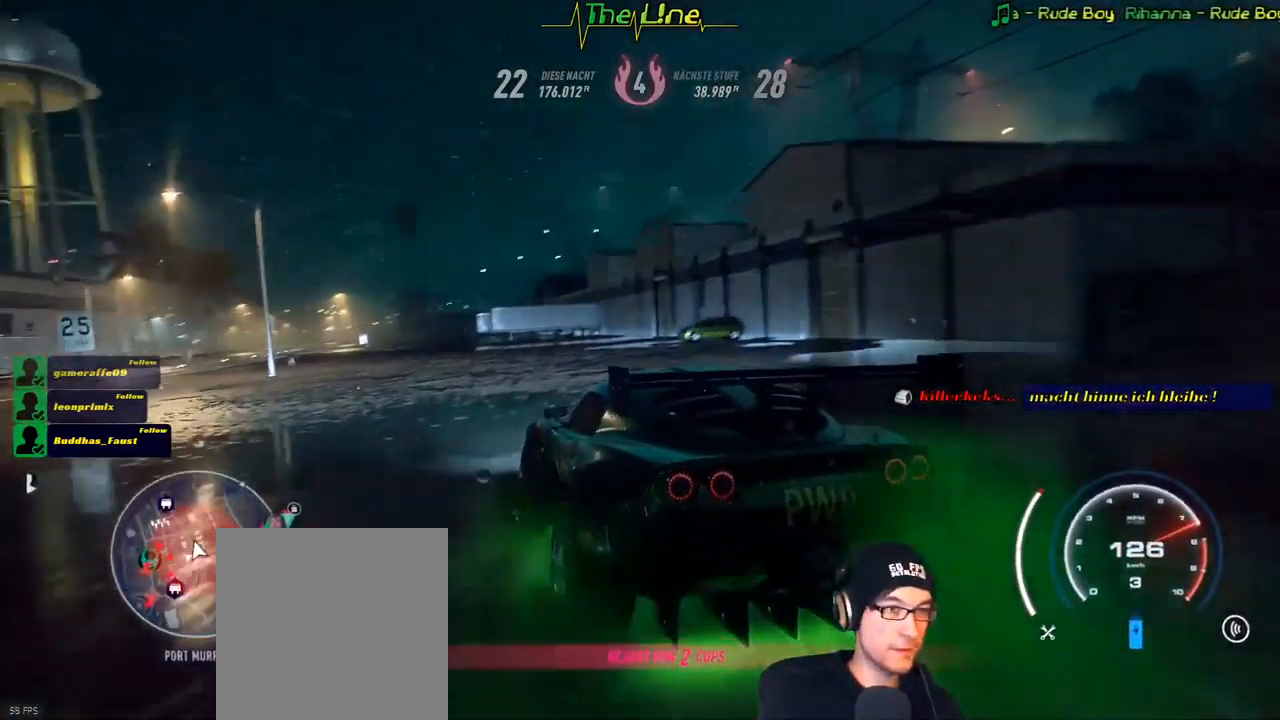
{"buttons": ["R2"], "left_stick": "right", "right_stick": "center", "events": [[50, "left_stick", "up-left"], [284, "left_stick", "center"], [501, "left_stick", "right"]]}
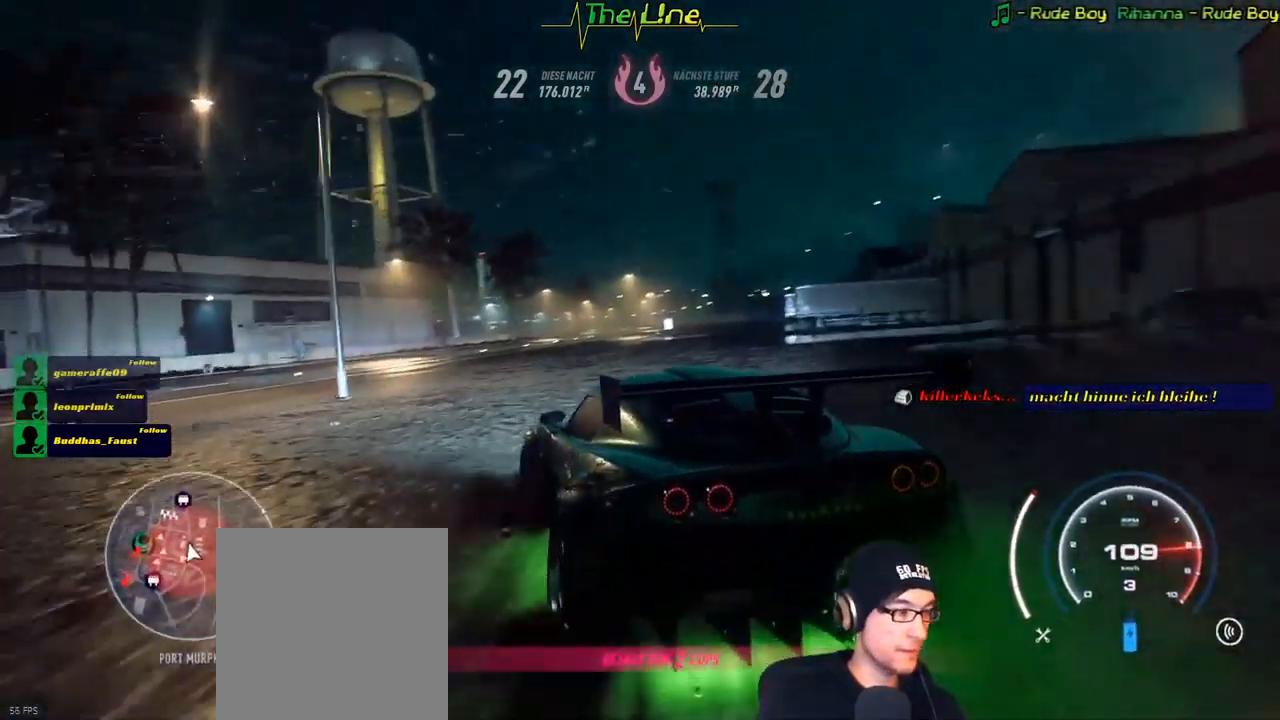
{"buttons": ["R2"], "left_stick": "center", "right_stick": "center", "events": [[417, "left_stick", "center"]]}
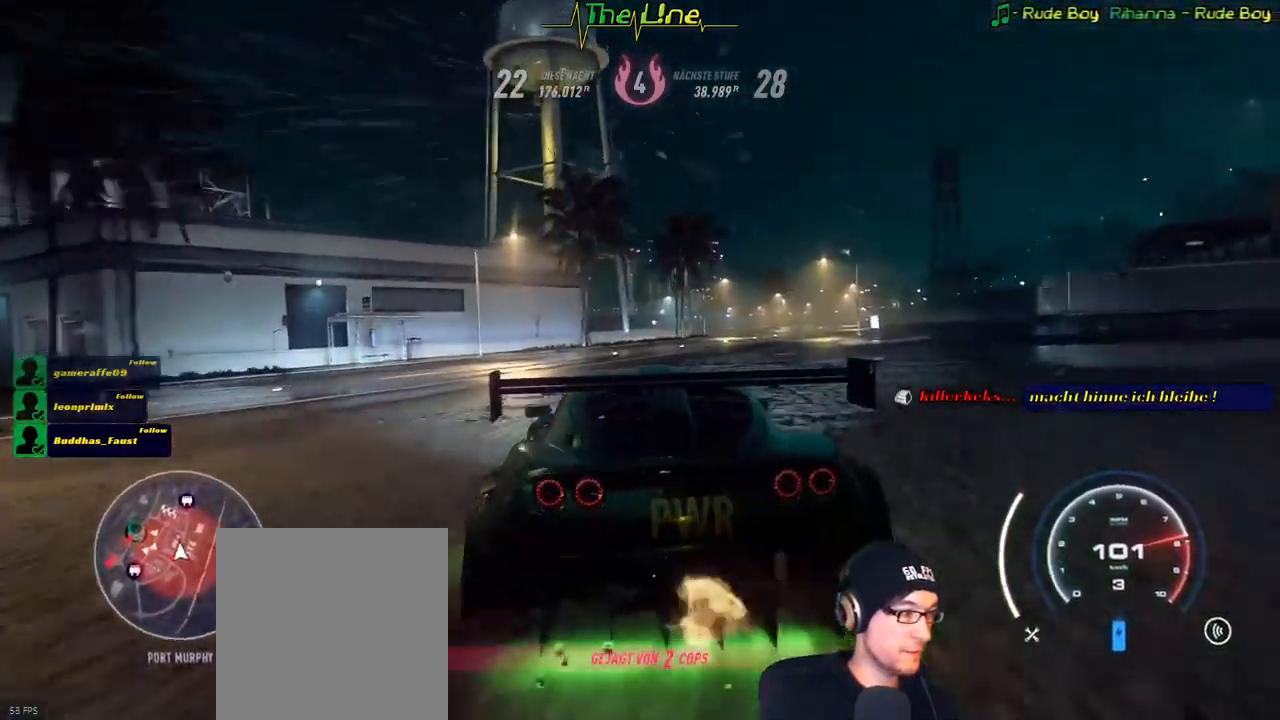
{"buttons": ["R2"], "left_stick": "center", "right_stick": "center", "events": [[316, "left_stick", "right"], [483, "left_stick", "center"]]}
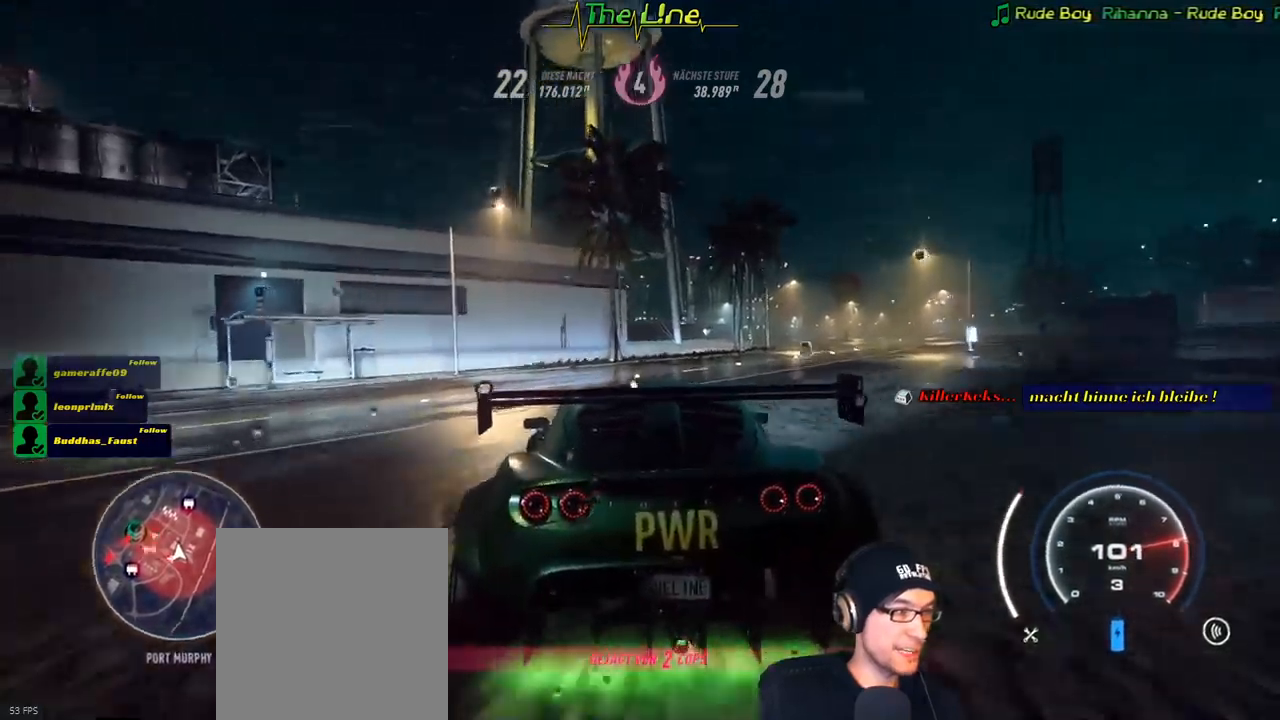
{"buttons": ["R2"], "left_stick": "center", "right_stick": "center", "events": [[133, "left_stick", "right"], [484, "left_stick", "center"]]}